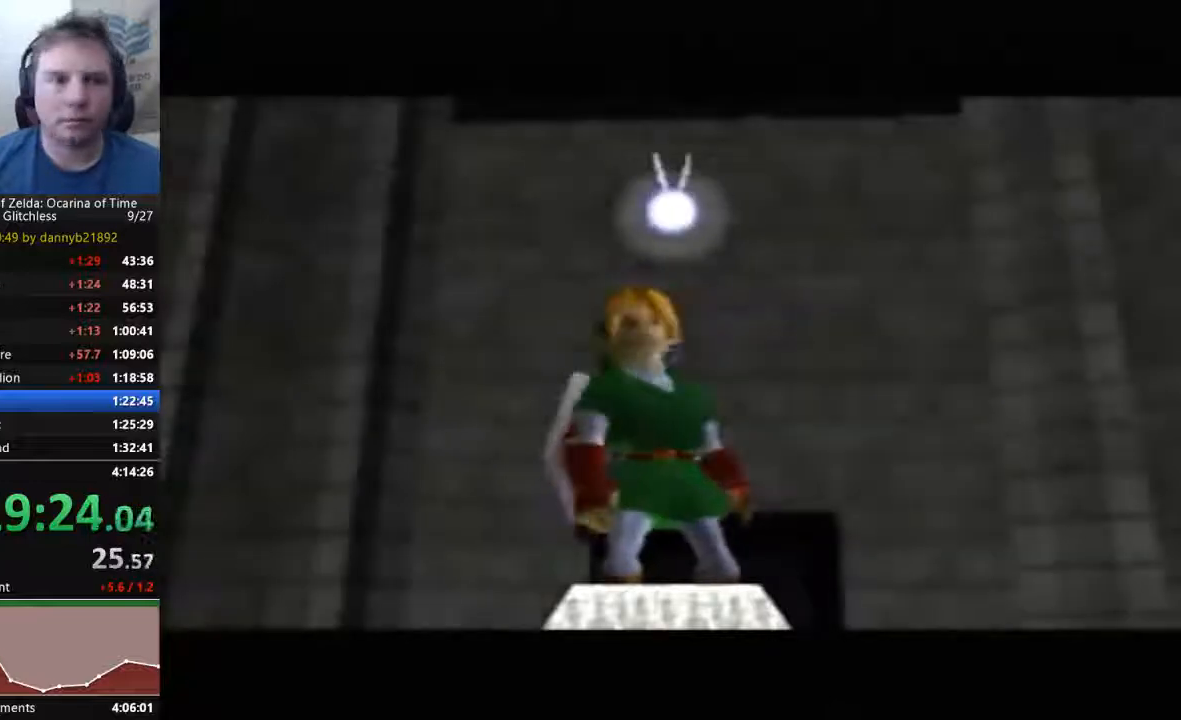
Gameplay with a controller (Nintendo layout); each line is a JSON object with the inputs held at the frame after it. "events" lists button and stick changes between this image and that frame as [ms after this image, input, new state], when the widget could be followed in between. Not read: L3 R3 START Z.
{"buttons": ["A"], "left_stick": "center", "events": [[67, "A", "down"], [167, "A", "up"], [267, "A", "down"], [267, "B", "down"], [400, "A", "up"], [400, "B", "up"], [467, "A", "down"]]}
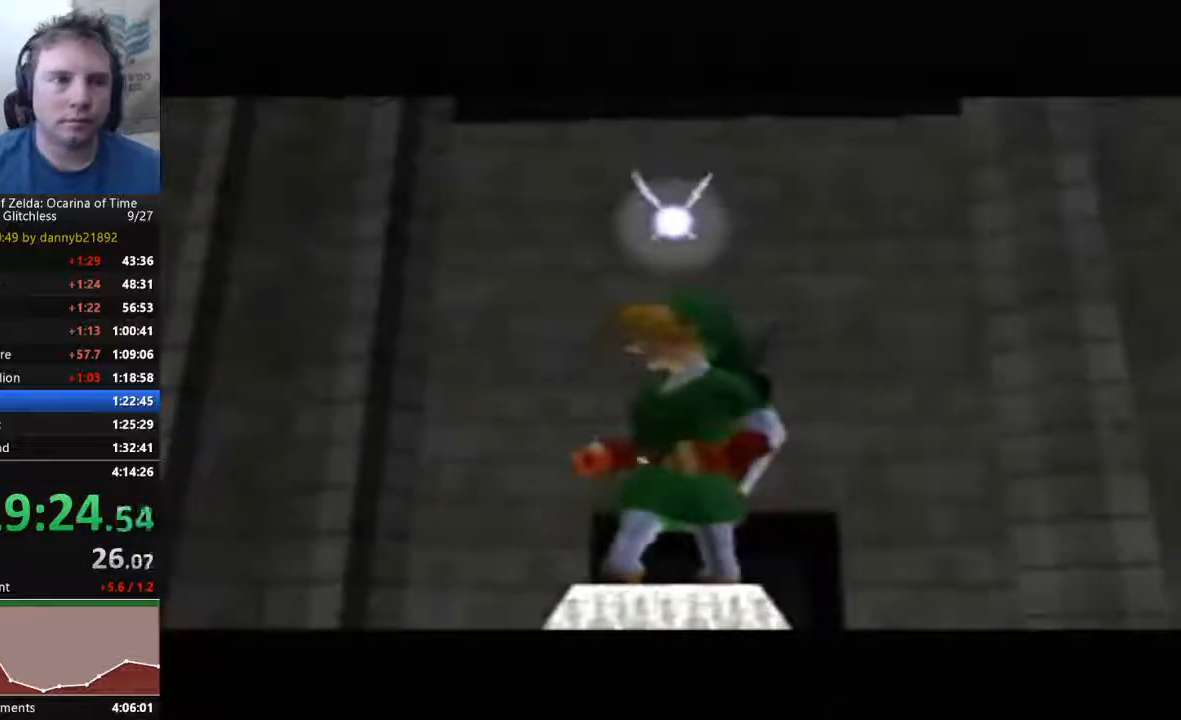
{"buttons": ["A"], "left_stick": "center", "events": [[100, "A", "up"], [200, "A", "down"], [300, "A", "up"], [400, "A", "down"]]}
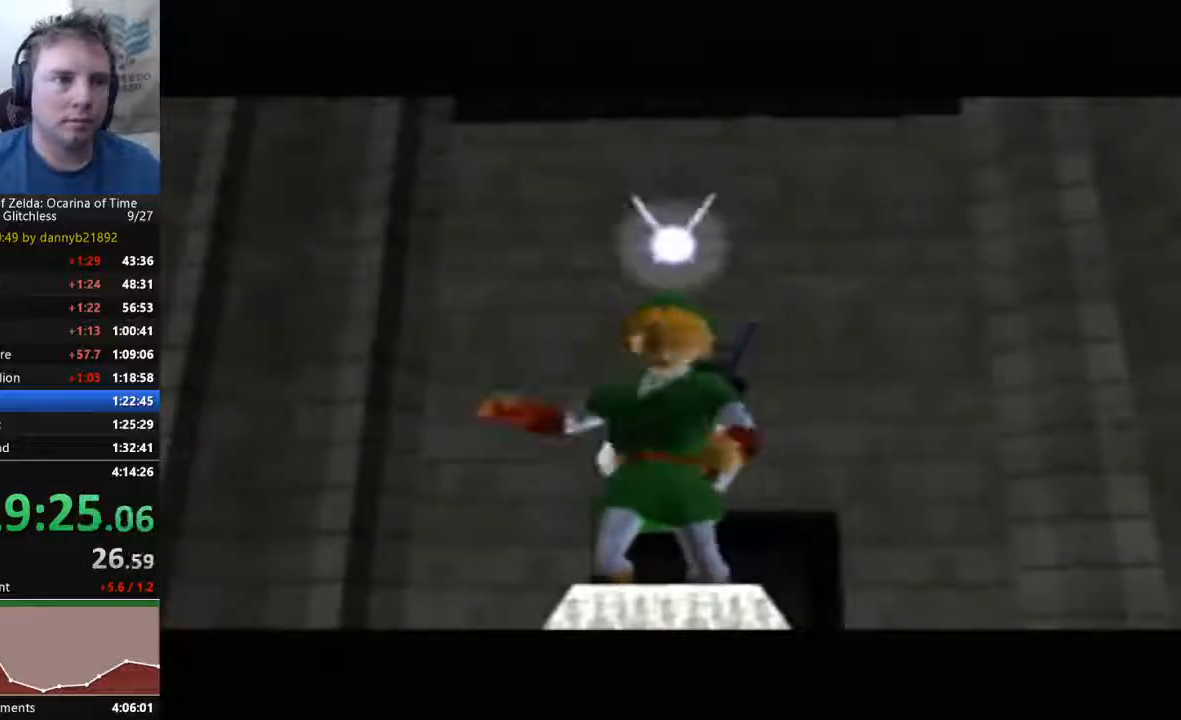
{"buttons": ["A", "B"], "left_stick": "center", "events": [[167, "B", "down"], [233, "A", "up"], [300, "B", "up"], [333, "A", "down"], [400, "A", "up"], [467, "A", "down"], [467, "B", "down"]]}
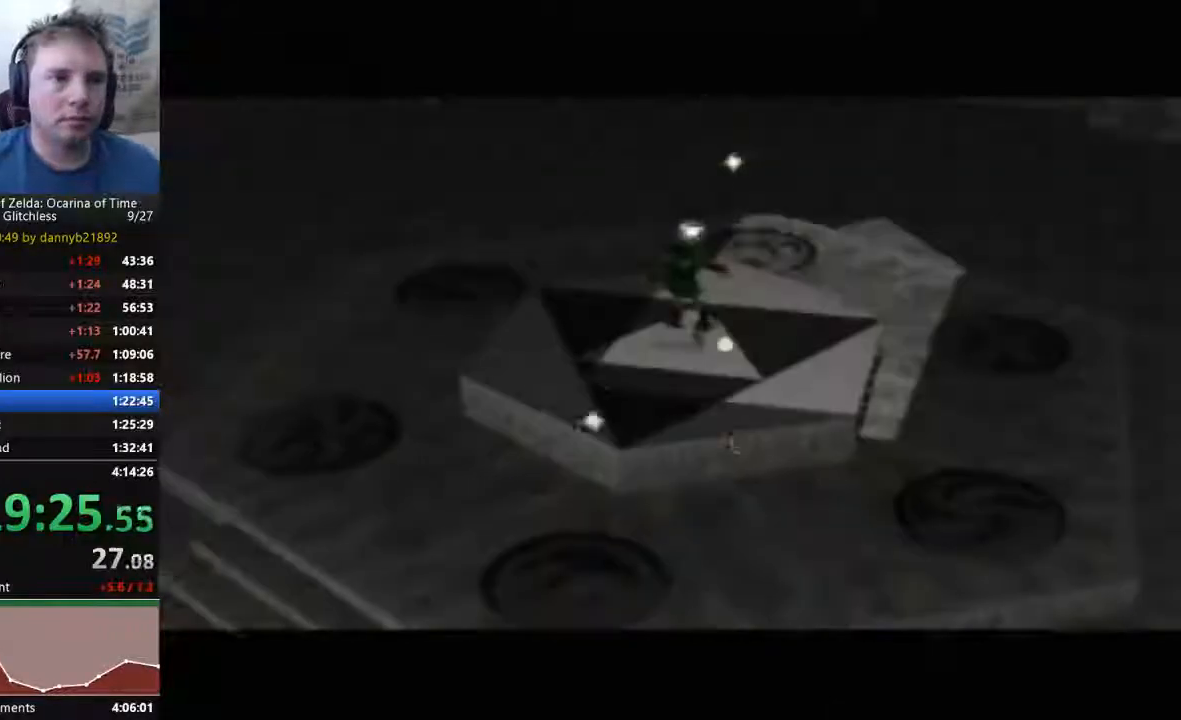
{"buttons": ["A", "B"], "left_stick": "center", "events": [[100, "A", "up"], [100, "B", "up"], [200, "A", "down"], [333, "A", "up"], [400, "A", "down"], [400, "B", "down"]]}
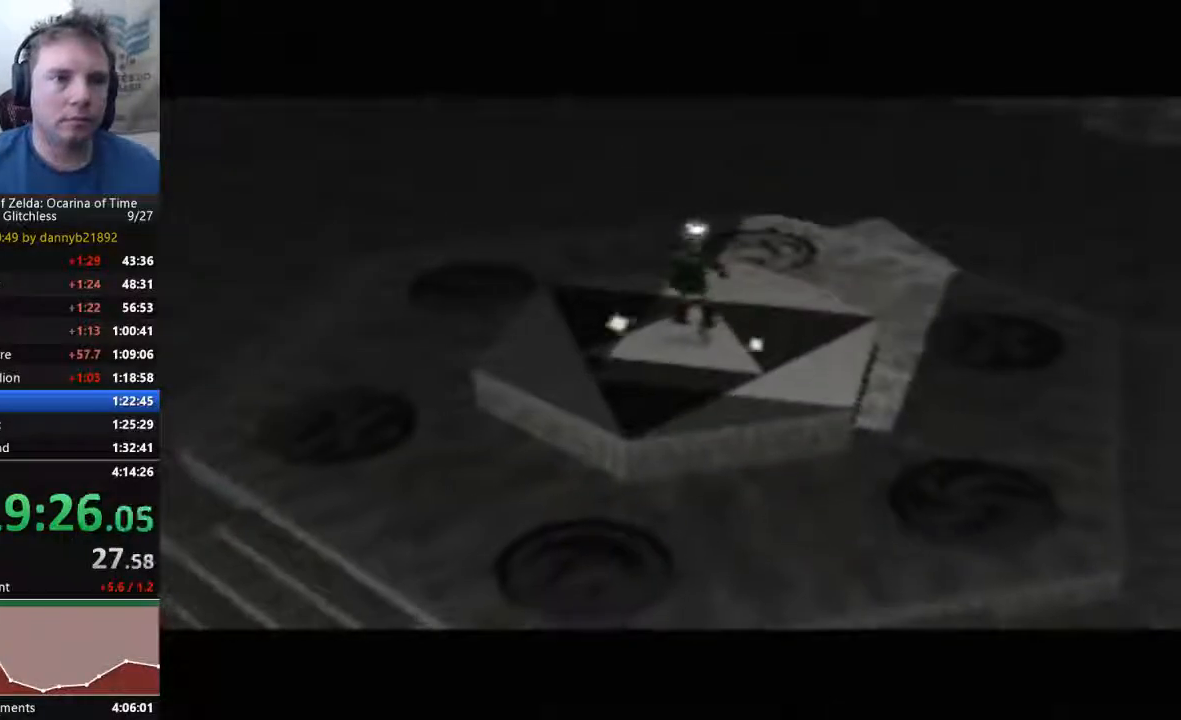
{"buttons": ["A"], "left_stick": "center", "events": [[33, "A", "up"], [33, "B", "up"], [133, "A", "down"]]}
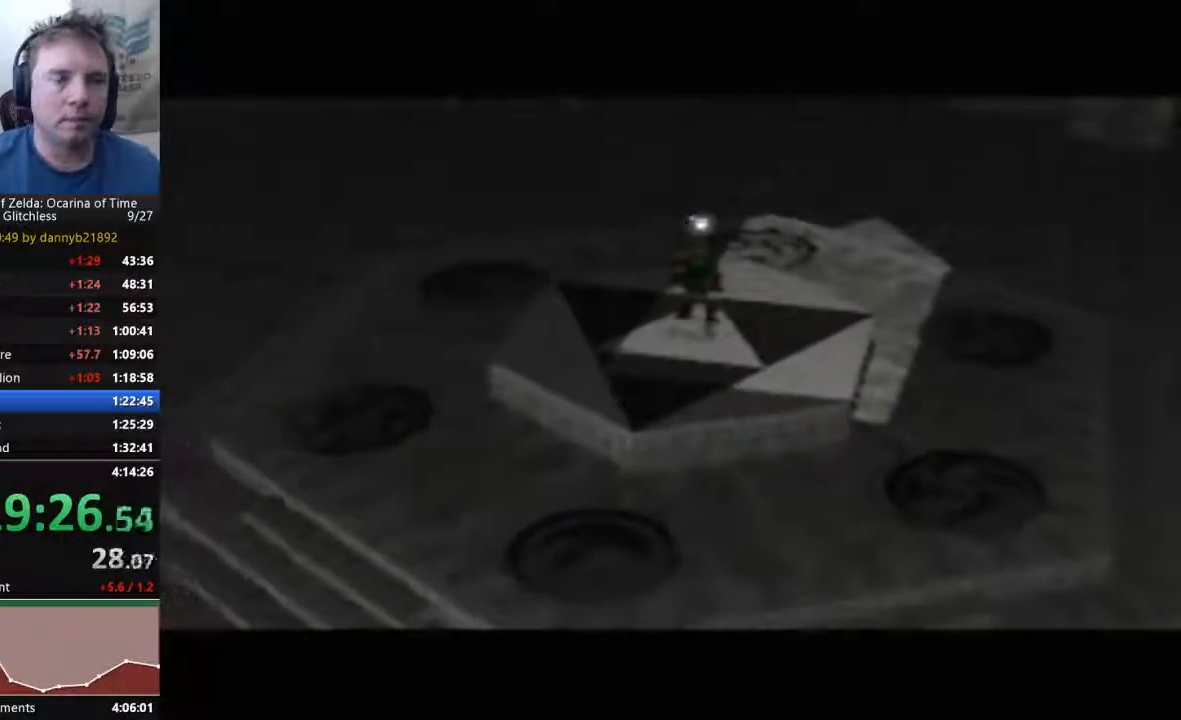
{"buttons": [], "left_stick": "center", "events": [[233, "A", "up"], [333, "A", "down"], [400, "A", "up"]]}
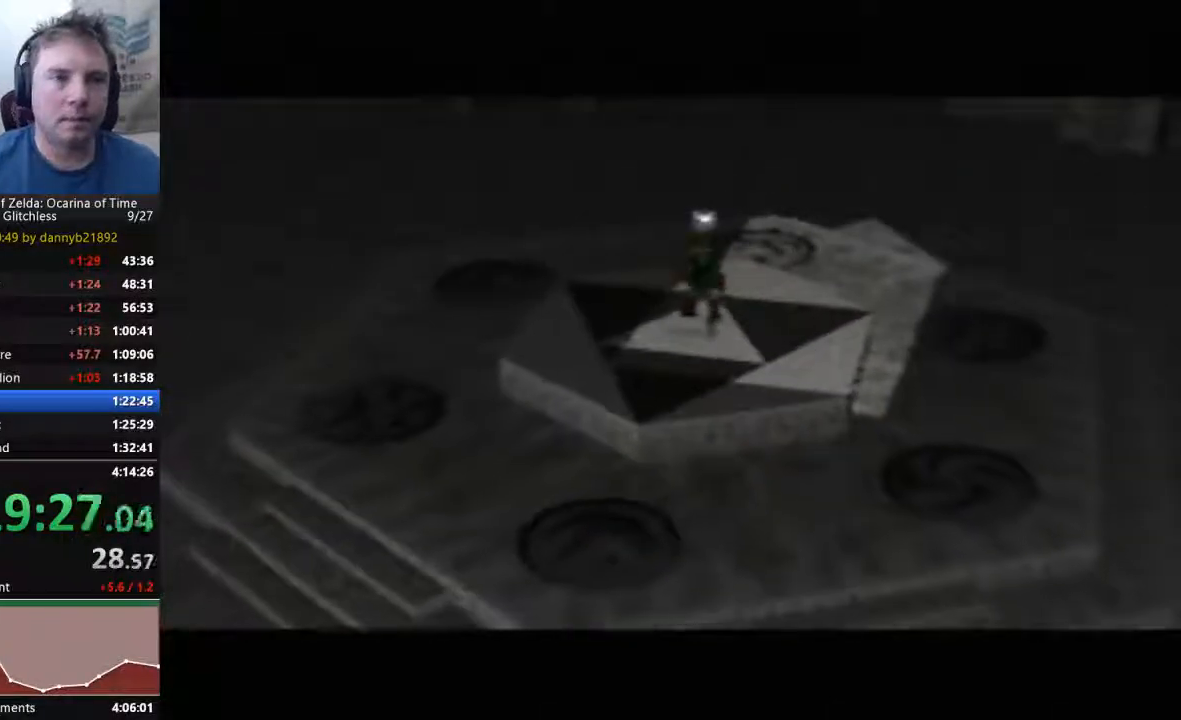
{"buttons": ["A"], "left_stick": "center", "events": [[33, "A", "down"], [100, "A", "up"], [267, "A", "down"], [333, "A", "up"], [467, "A", "down"]]}
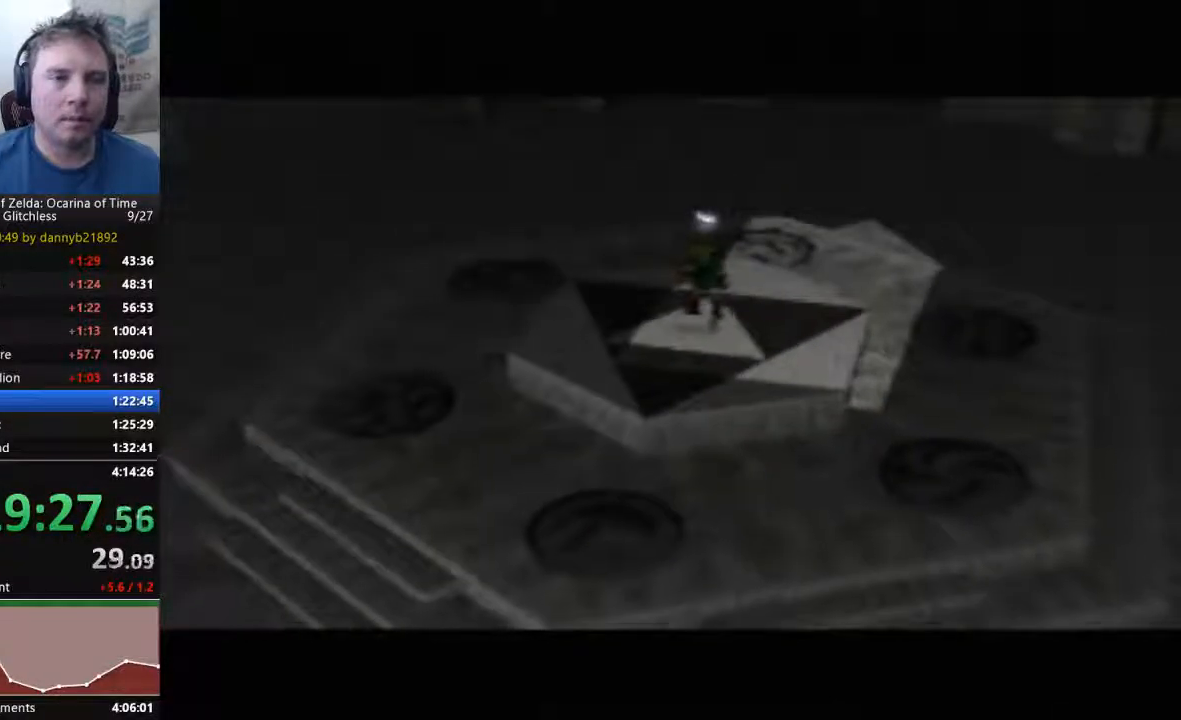
{"buttons": [], "left_stick": "center", "events": [[33, "A", "up"], [167, "A", "down"], [267, "A", "up"], [367, "A", "down"], [433, "A", "up"]]}
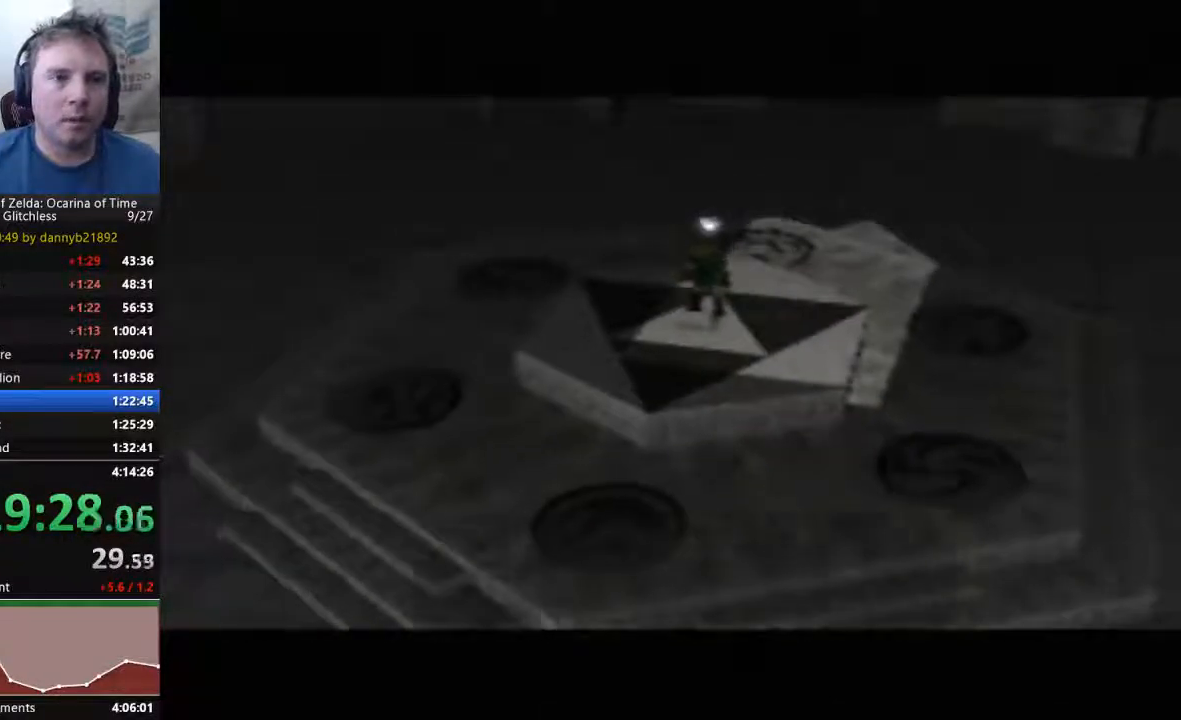
{"buttons": ["A"], "left_stick": "center", "events": [[67, "A", "down"], [167, "A", "up"], [300, "A", "down"]]}
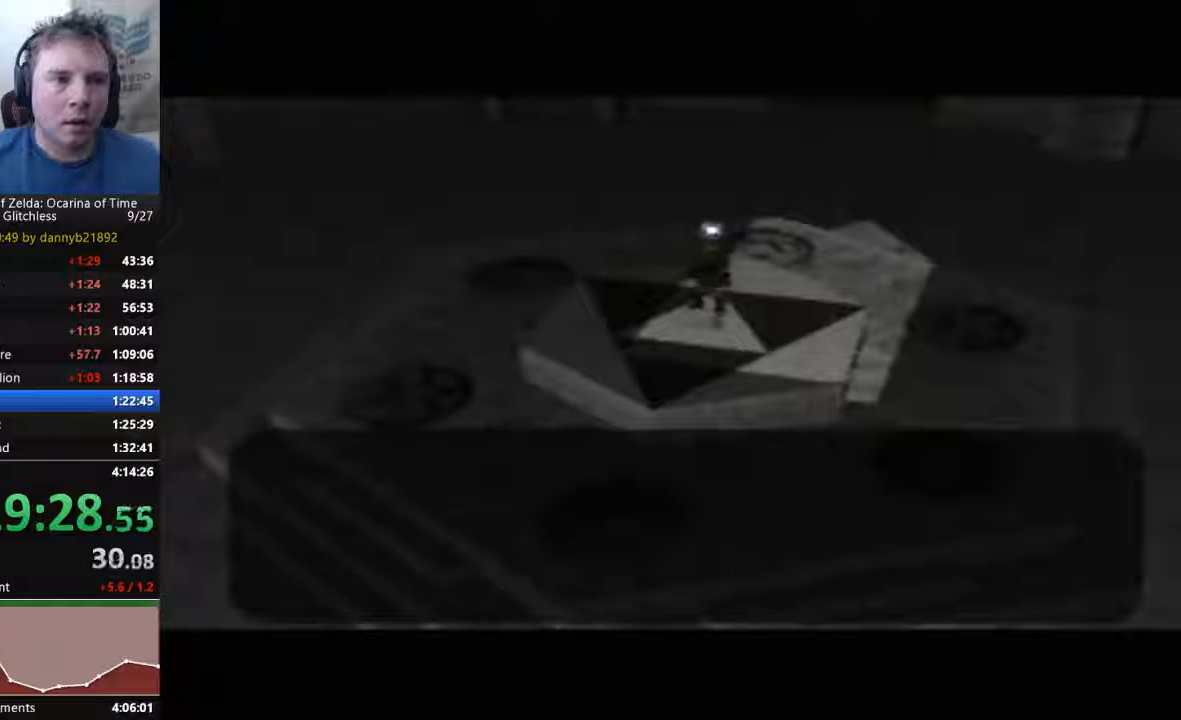
{"buttons": [], "left_stick": "center", "events": [[367, "A", "up"], [433, "A", "down"], [500, "A", "up"]]}
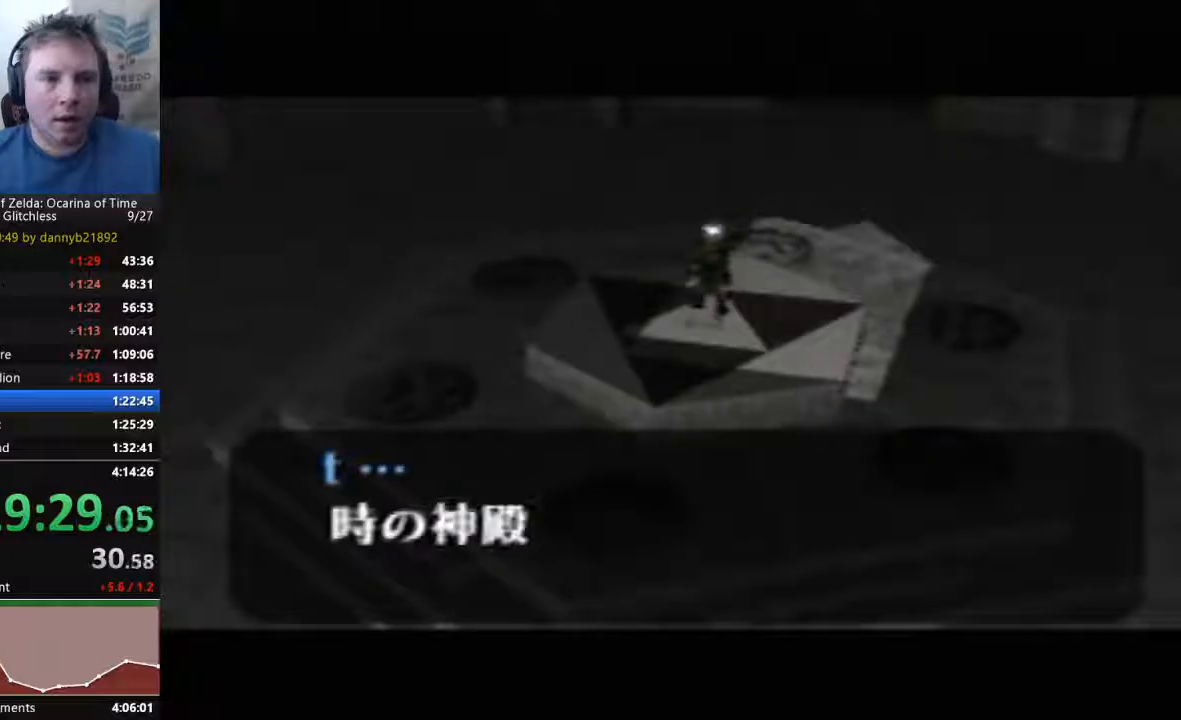
{"buttons": ["A"], "left_stick": "center", "events": [[100, "A", "down"], [200, "A", "up"], [333, "A", "down"]]}
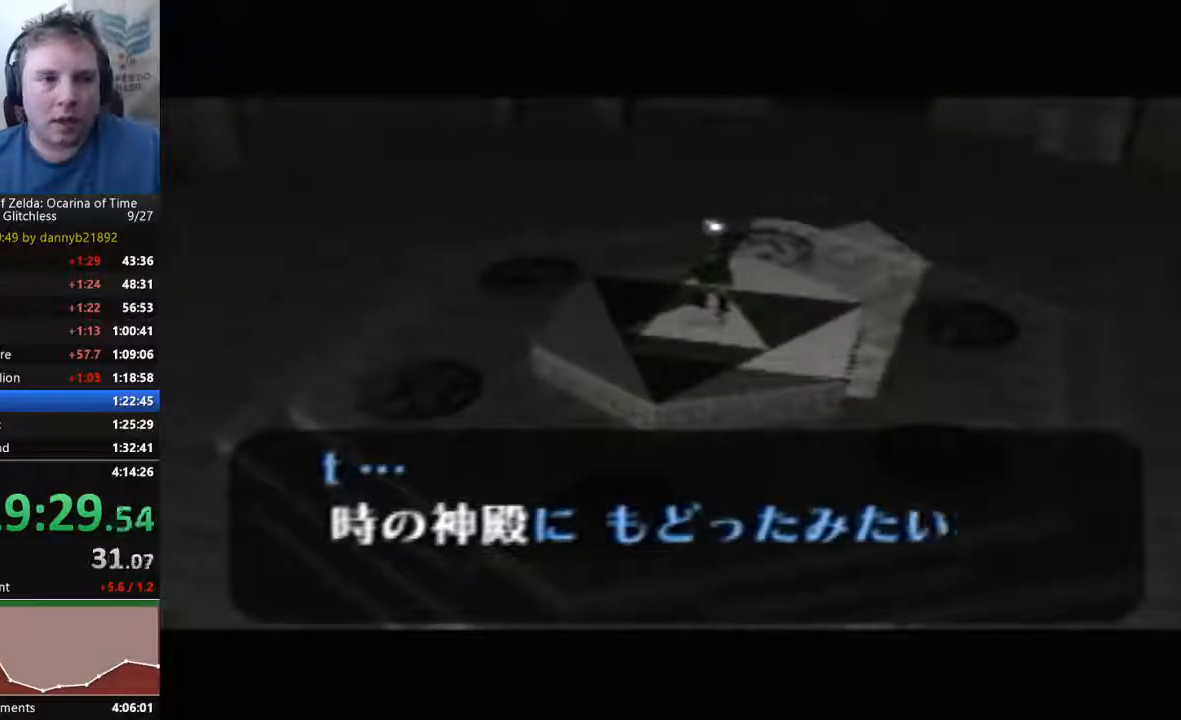
{"buttons": ["A"], "left_stick": "center", "events": [[167, "A", "up"], [267, "A", "down"], [400, "A", "up"], [467, "A", "down"]]}
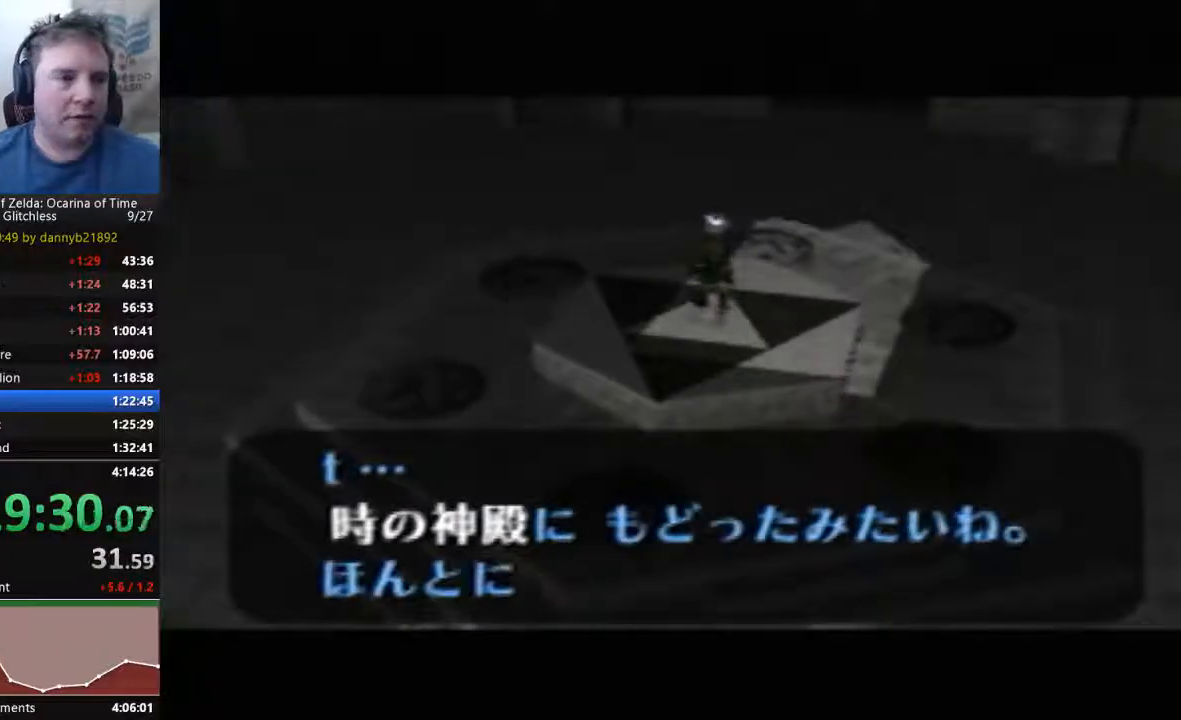
{"buttons": ["A"], "left_stick": "center", "events": [[100, "A", "up"], [200, "A", "down"], [300, "A", "up"], [433, "B", "down"], [467, "A", "down"], [467, "B", "up"]]}
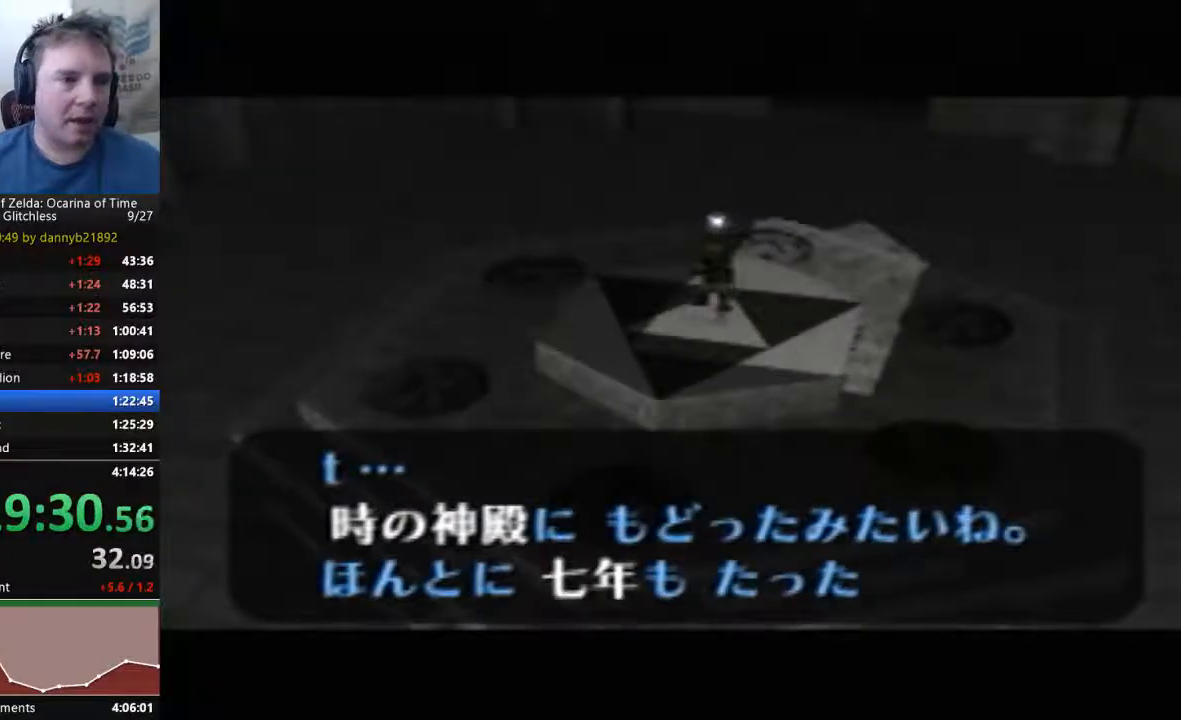
{"buttons": ["A", "B"], "left_stick": "center", "events": [[100, "A", "up"], [100, "B", "down"], [200, "A", "down"], [200, "B", "up"], [333, "A", "up"], [333, "B", "down"], [400, "A", "down"], [400, "B", "up"], [500, "B", "down"]]}
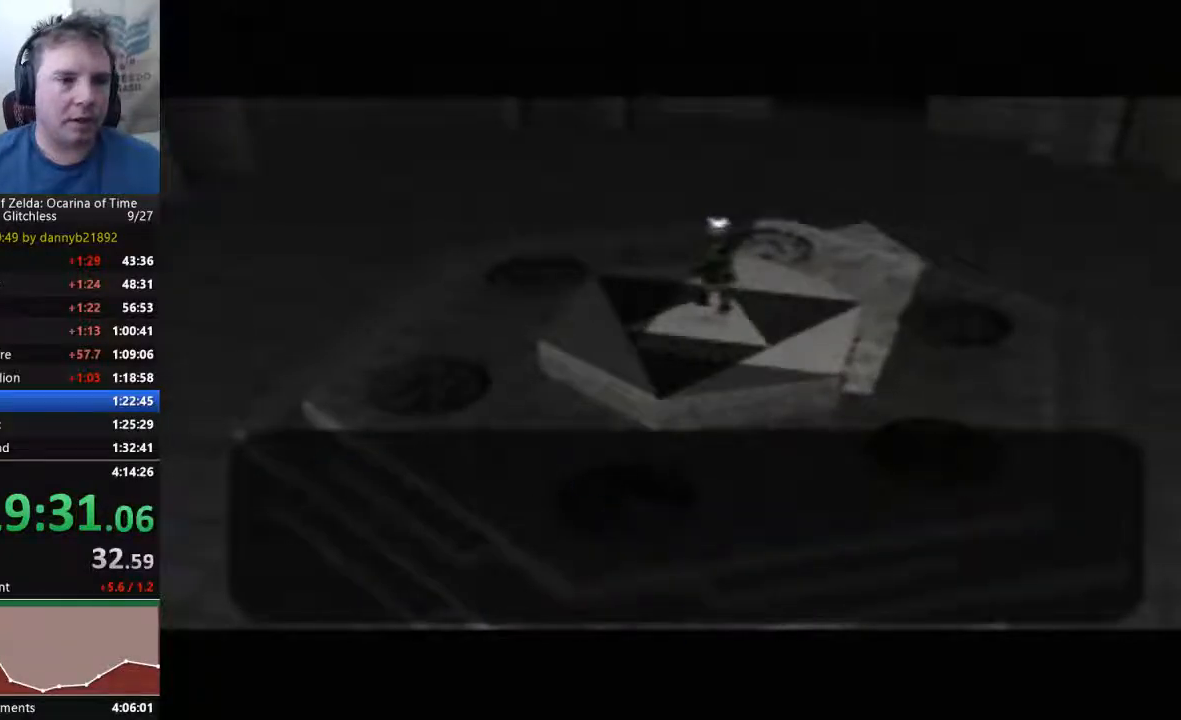
{"buttons": [], "left_stick": "center", "events": [[33, "A", "up"], [100, "A", "down"], [100, "B", "up"], [200, "B", "down"], [300, "B", "up"], [400, "B", "down"], [500, "A", "up"], [500, "B", "up"]]}
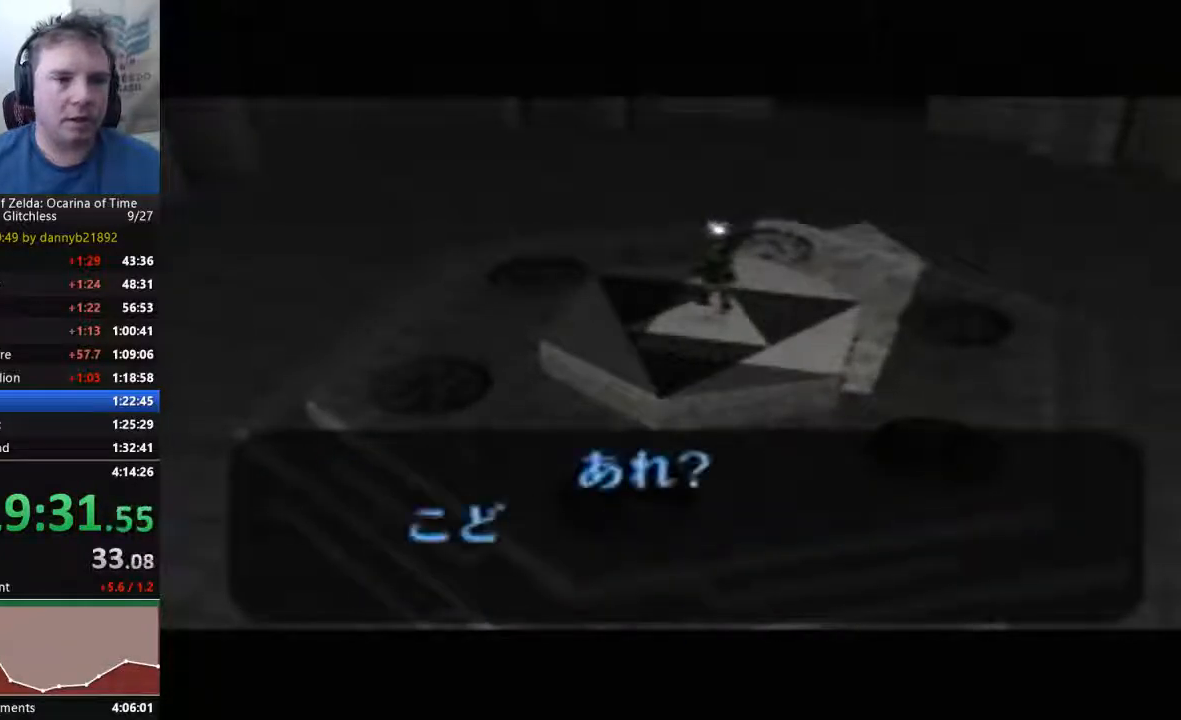
{"buttons": ["A"], "left_stick": "center", "events": [[33, "A", "down"], [100, "B", "down"], [167, "A", "up"], [233, "B", "up"], [267, "A", "down"], [333, "B", "down"], [367, "A", "up"], [433, "B", "up"], [467, "A", "down"]]}
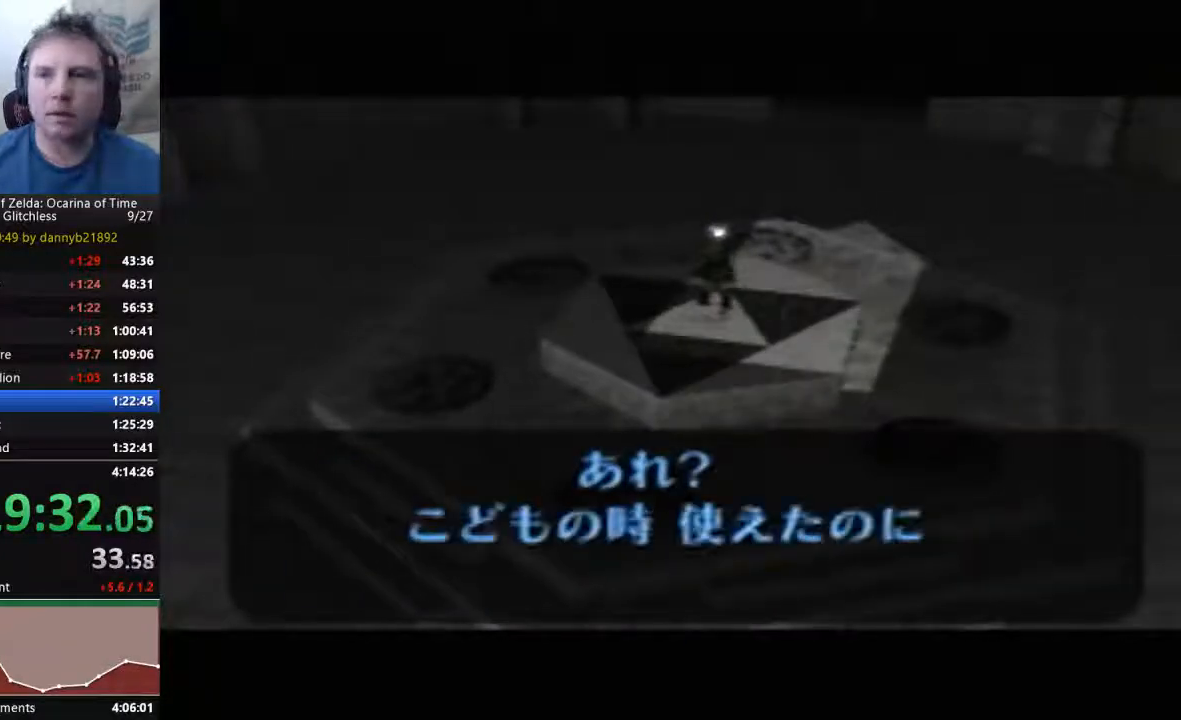
{"buttons": ["A", "B"], "left_stick": "center", "events": [[33, "B", "down"], [67, "A", "up"], [133, "B", "up"], [200, "A", "down"], [267, "B", "down"], [300, "A", "up"], [400, "B", "up"], [433, "A", "down"], [500, "B", "down"]]}
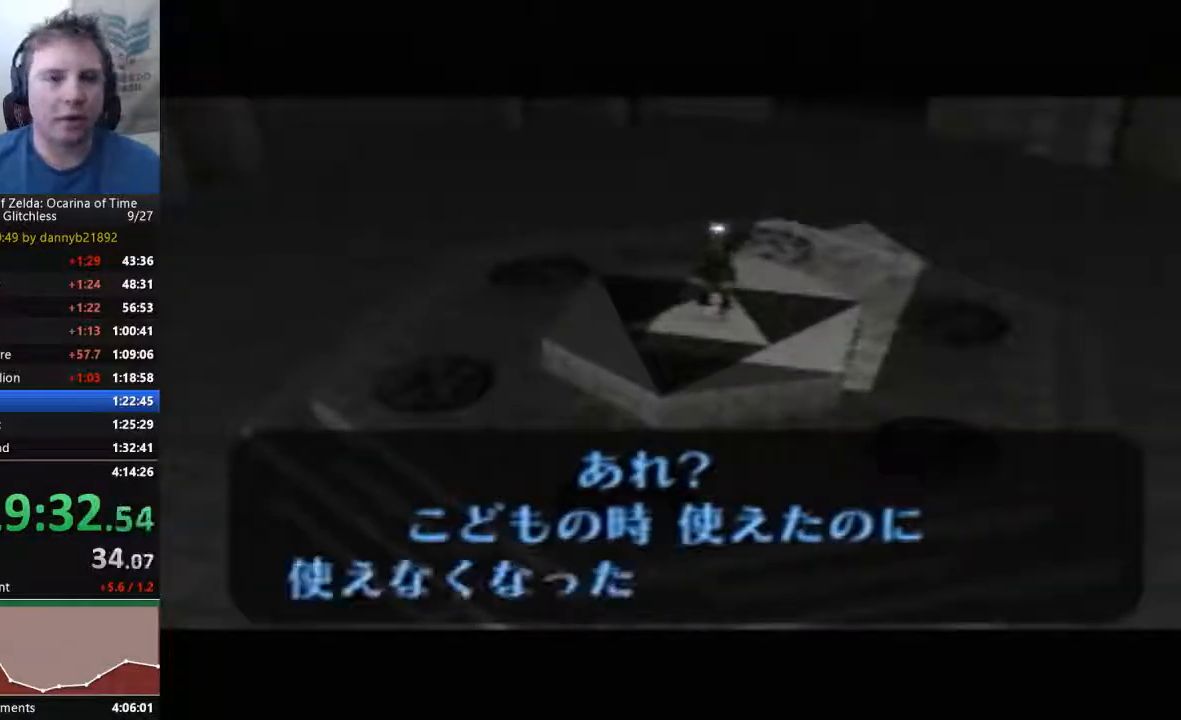
{"buttons": ["B"], "left_stick": "center", "events": [[33, "A", "up"], [100, "B", "up"], [133, "A", "down"], [233, "B", "down"], [267, "A", "up"], [333, "B", "up"], [367, "A", "down"], [433, "A", "up"], [433, "B", "down"]]}
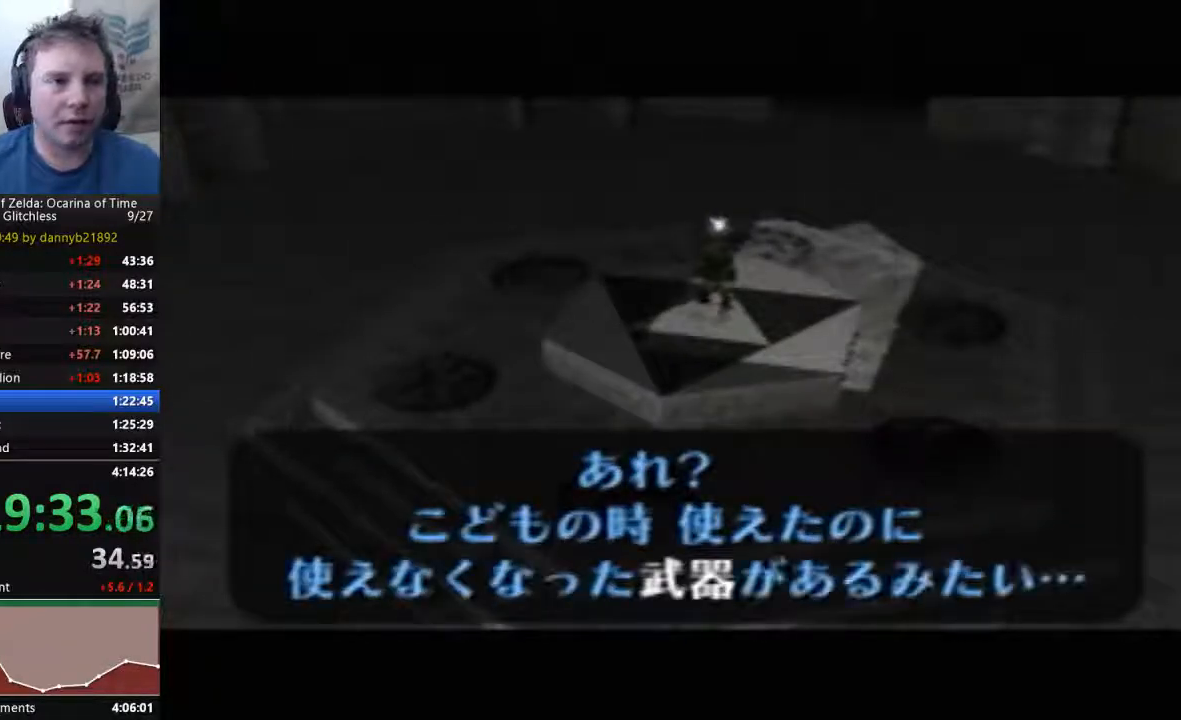
{"buttons": ["A"], "left_stick": "center", "events": [[33, "A", "down"], [33, "B", "up"], [133, "A", "up"], [133, "B", "down"], [233, "B", "up"], [267, "A", "down"], [367, "A", "up"], [367, "B", "down"], [433, "B", "up"], [467, "A", "down"]]}
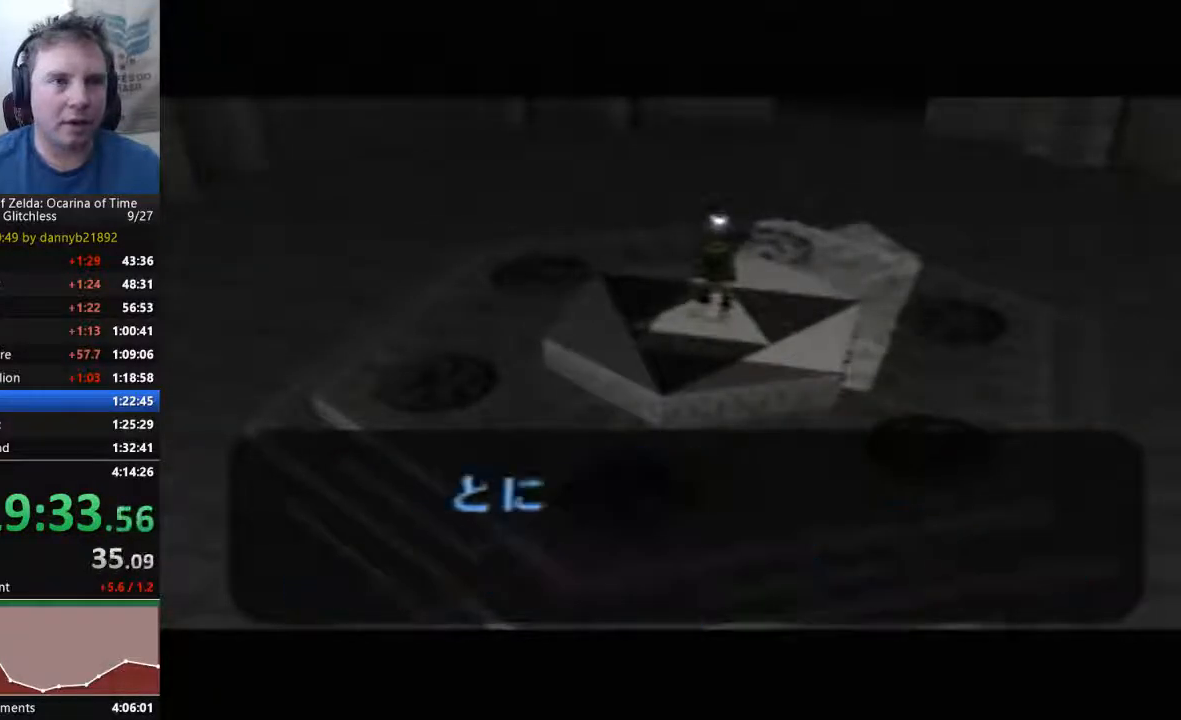
{"buttons": ["B"], "left_stick": "center", "events": [[33, "B", "down"], [67, "A", "up"], [167, "B", "up"], [200, "A", "down"], [267, "A", "up"], [267, "B", "down"], [367, "B", "up"], [400, "A", "down"], [433, "B", "down"], [467, "A", "up"]]}
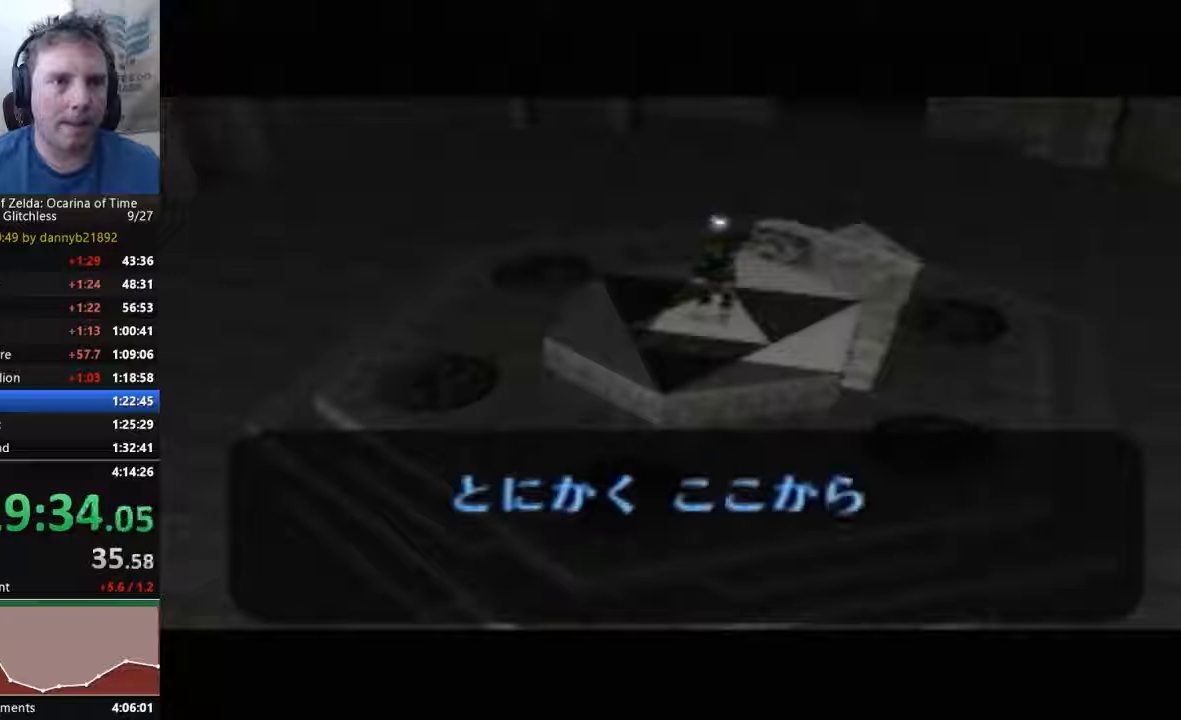
{"buttons": ["A", "B"], "left_stick": "center", "events": [[33, "B", "up"], [100, "A", "down"], [167, "A", "up"], [167, "B", "down"], [267, "B", "up"], [300, "A", "down"], [367, "A", "up"], [367, "B", "down"], [467, "A", "down"]]}
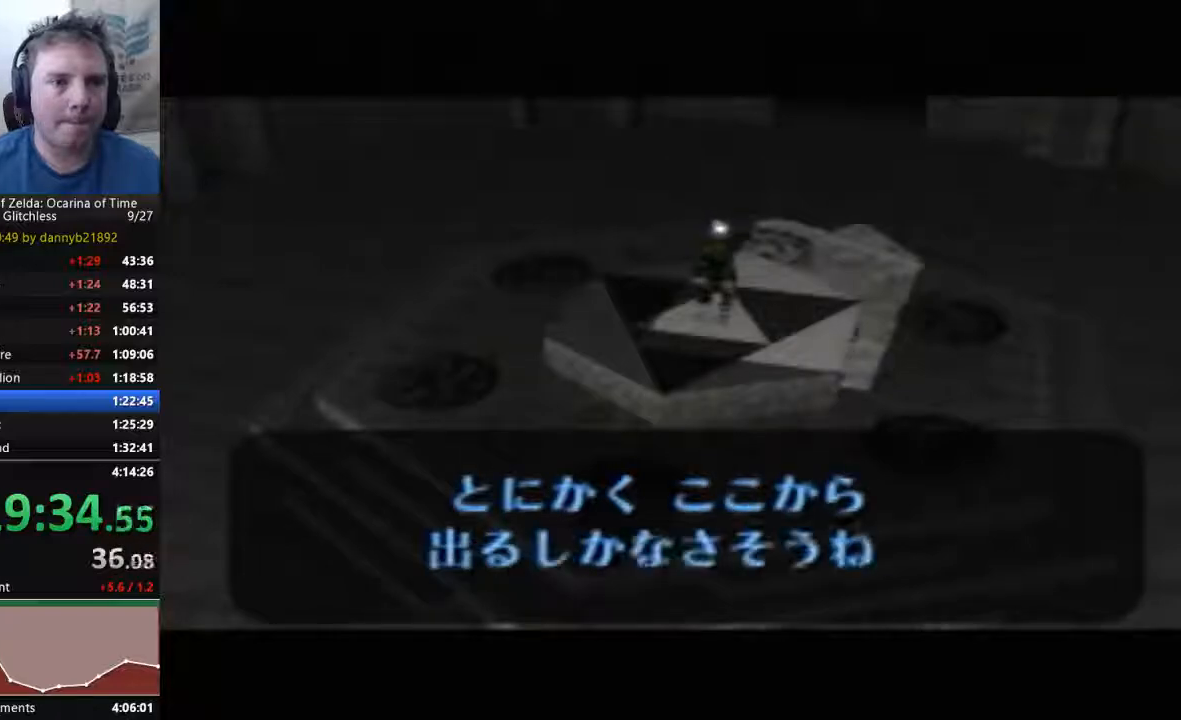
{"buttons": ["B"], "left_stick": "center", "events": [[67, "A", "up"], [167, "A", "down"], [200, "B", "up"], [267, "B", "down"], [400, "B", "up"], [467, "A", "up"], [467, "B", "down"]]}
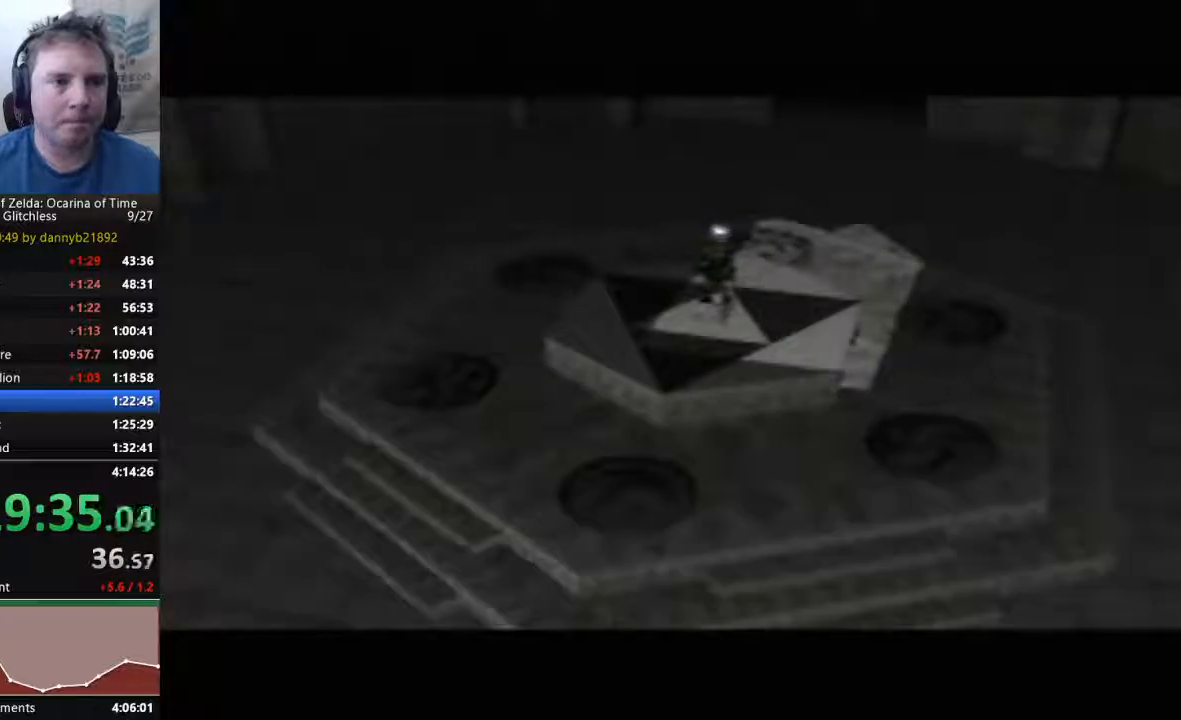
{"buttons": ["A"], "left_stick": "center", "events": [[67, "B", "up"], [100, "A", "down"], [167, "B", "down"], [200, "A", "up"], [267, "B", "up"], [300, "A", "down"], [400, "A", "up"], [400, "B", "down"], [467, "B", "up"], [500, "A", "down"]]}
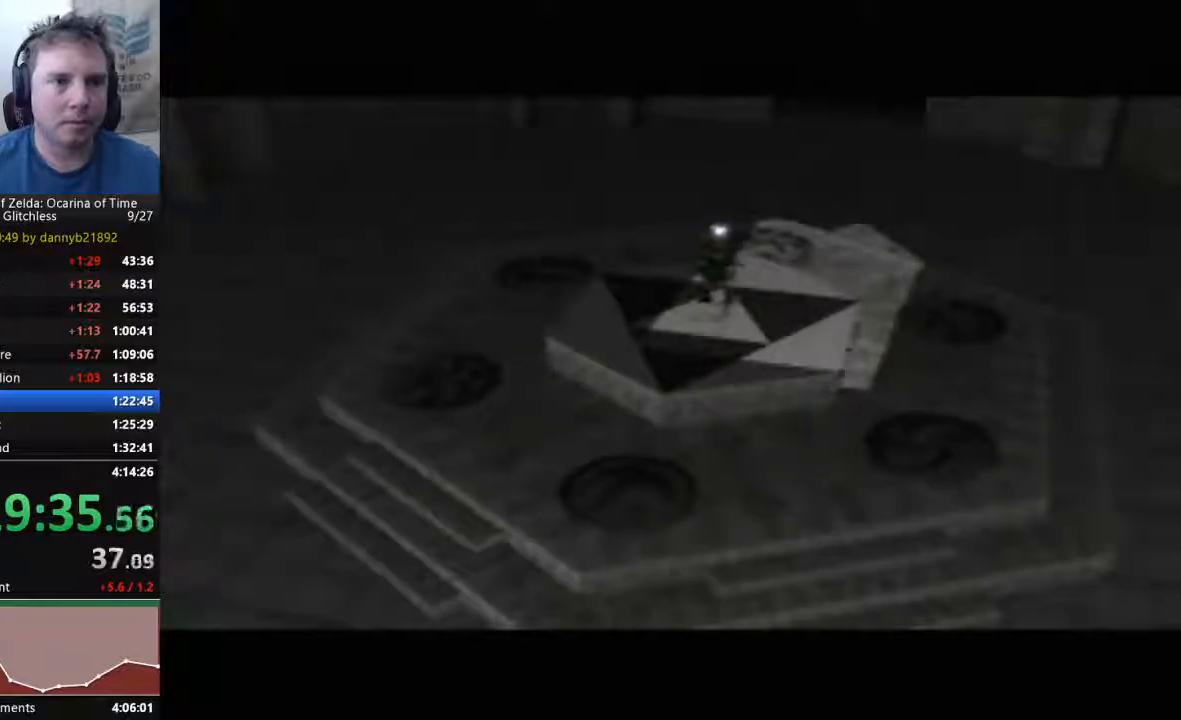
{"buttons": ["A"], "left_stick": "center", "events": [[100, "A", "up"], [100, "B", "down"], [200, "A", "down"], [233, "B", "up"], [333, "A", "up"], [333, "B", "down"], [400, "A", "down"], [400, "B", "up"]]}
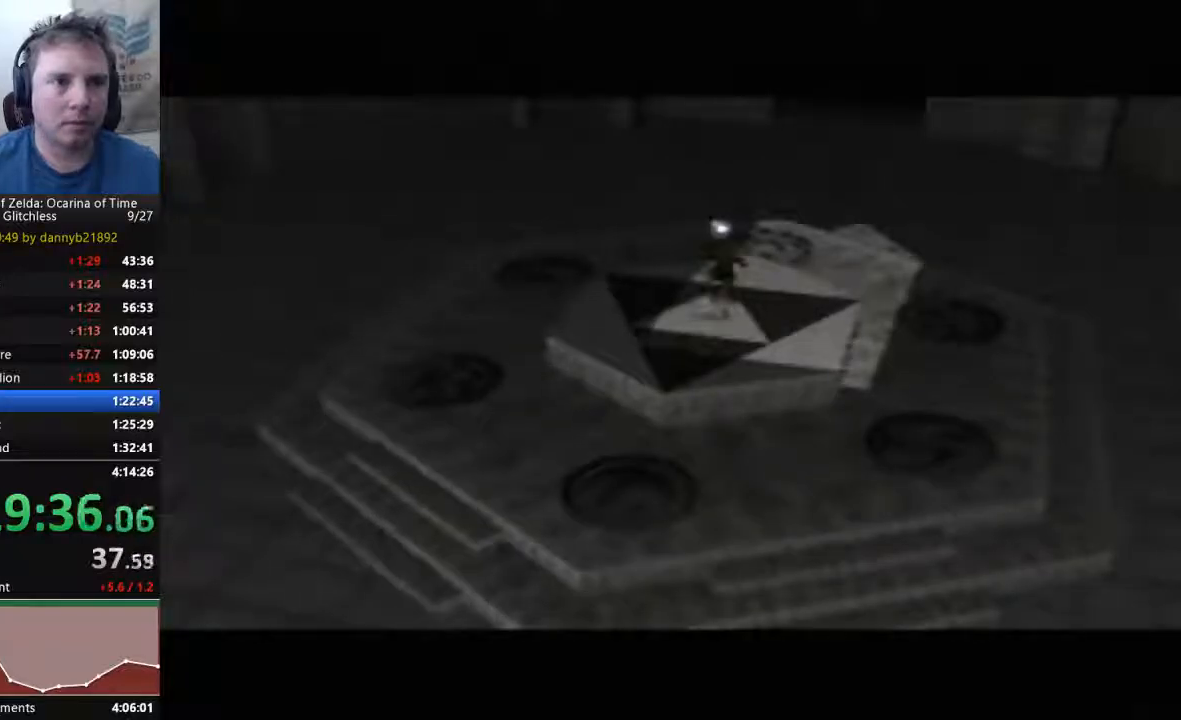
{"buttons": ["B"], "left_stick": "center", "events": [[67, "A", "up"], [67, "B", "down"], [133, "A", "down"], [133, "B", "up"], [267, "A", "up"], [267, "B", "down"], [400, "A", "down"], [467, "A", "up"]]}
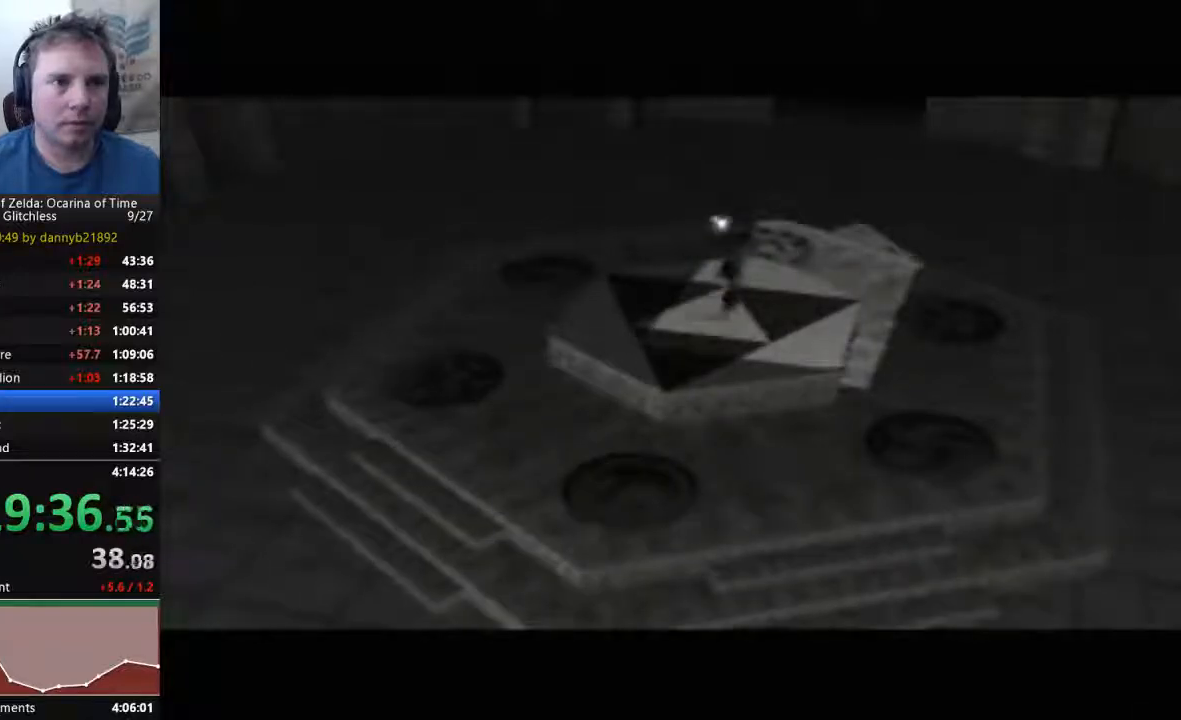
{"buttons": ["B"], "left_stick": "center", "events": [[100, "A", "down"], [167, "B", "up"], [200, "B", "down"], [233, "A", "up"], [333, "B", "up"], [367, "A", "down"], [433, "A", "up"], [433, "B", "down"]]}
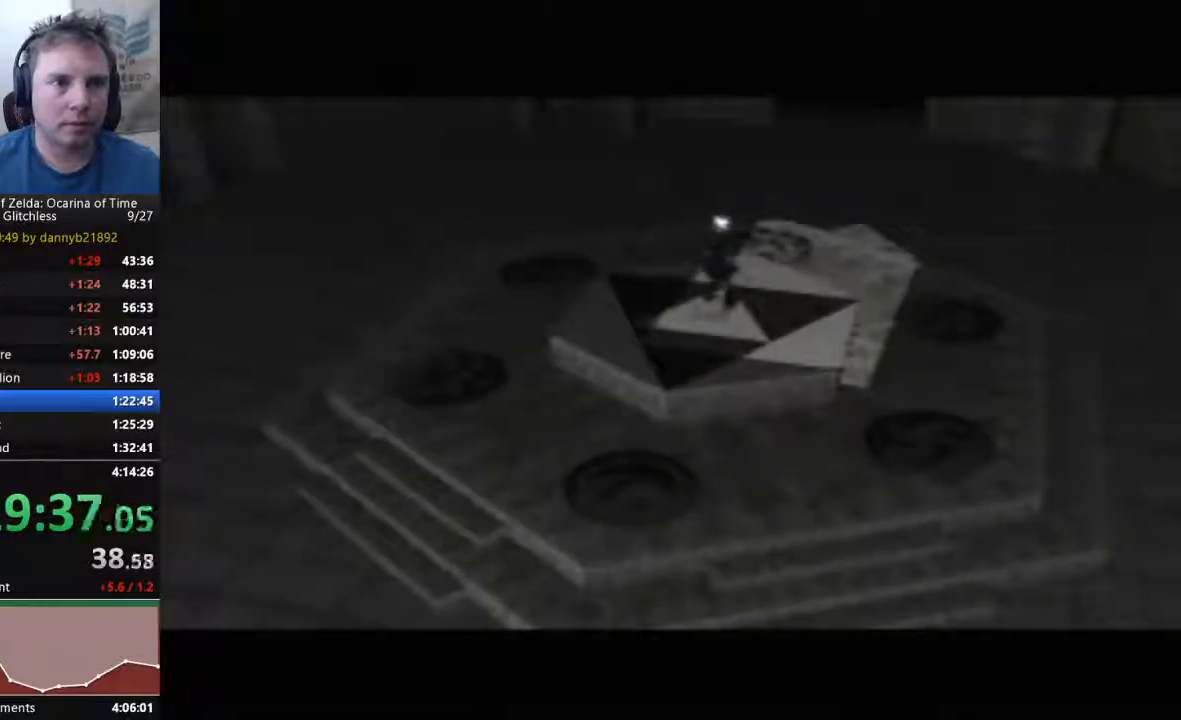
{"buttons": [], "left_stick": "center", "events": [[33, "B", "up"], [67, "A", "down"], [133, "B", "down"], [200, "A", "up"], [333, "A", "down"], [333, "B", "up"], [400, "A", "up"], [400, "B", "down"], [467, "B", "up"]]}
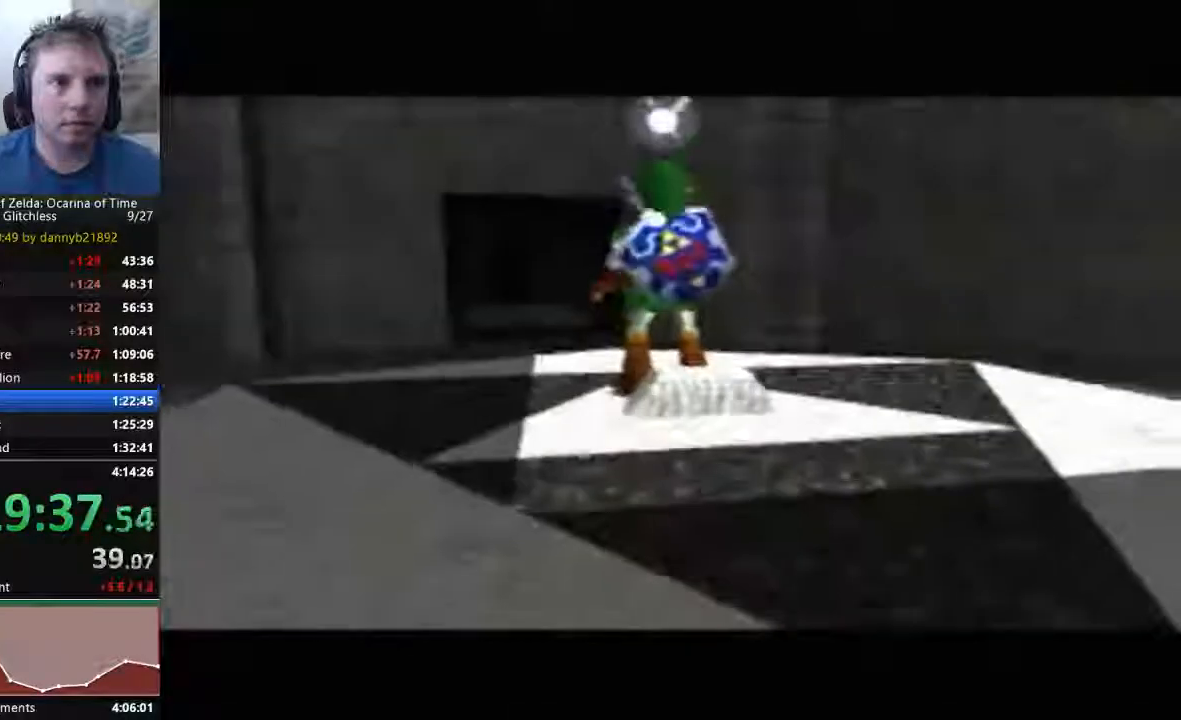
{"buttons": ["A"], "left_stick": "center", "events": [[33, "A", "down"], [100, "B", "down"], [133, "A", "up"], [200, "B", "up"], [233, "A", "down"], [333, "B", "down"], [367, "A", "up"], [433, "A", "down"], [433, "B", "up"]]}
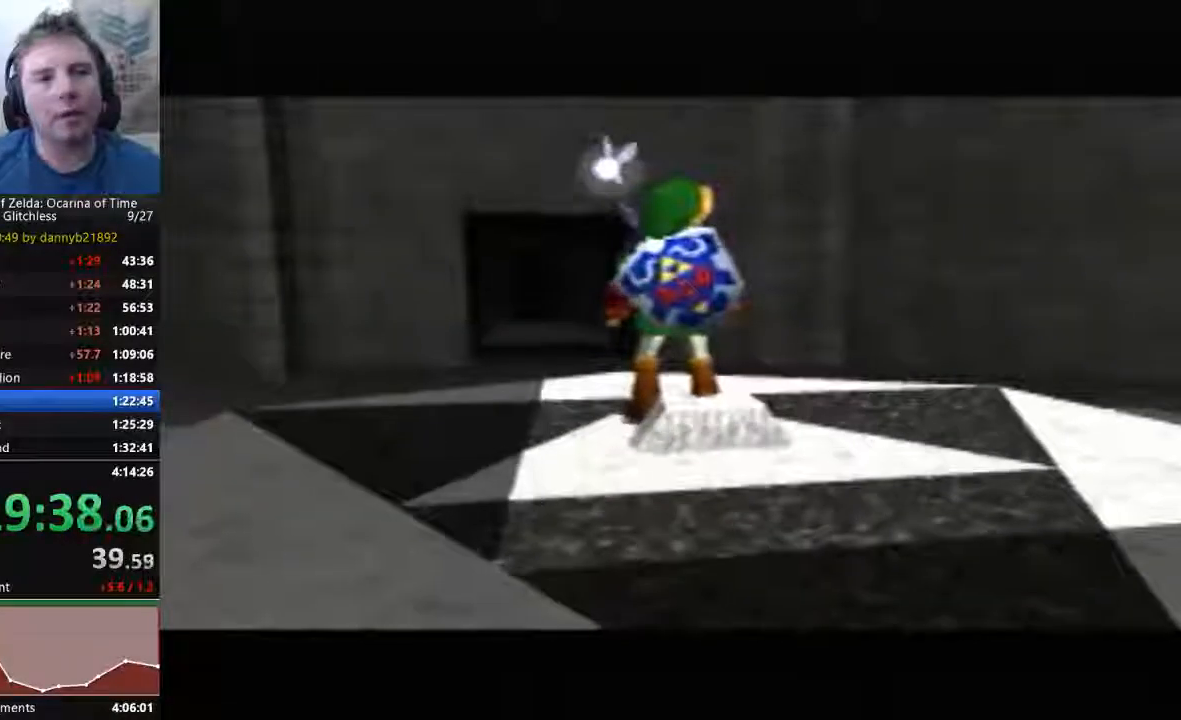
{"buttons": ["A", "B"], "left_stick": "center", "events": [[33, "B", "down"], [67, "A", "up"], [133, "B", "up"], [200, "A", "down"], [300, "B", "down"], [400, "B", "up"], [500, "B", "down"]]}
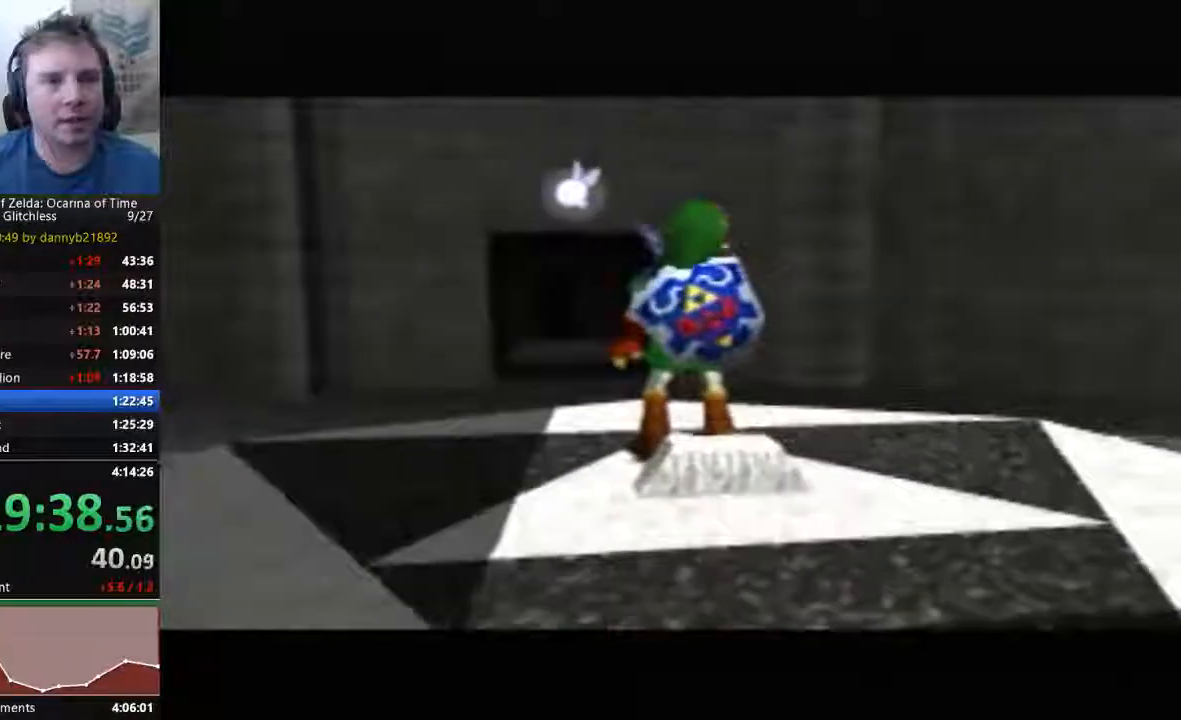
{"buttons": ["B"], "left_stick": "center", "events": [[33, "A", "up"], [100, "B", "up"], [167, "A", "down"], [233, "B", "down"], [267, "A", "up"], [333, "B", "up"], [400, "A", "down"], [467, "A", "up"], [467, "B", "down"]]}